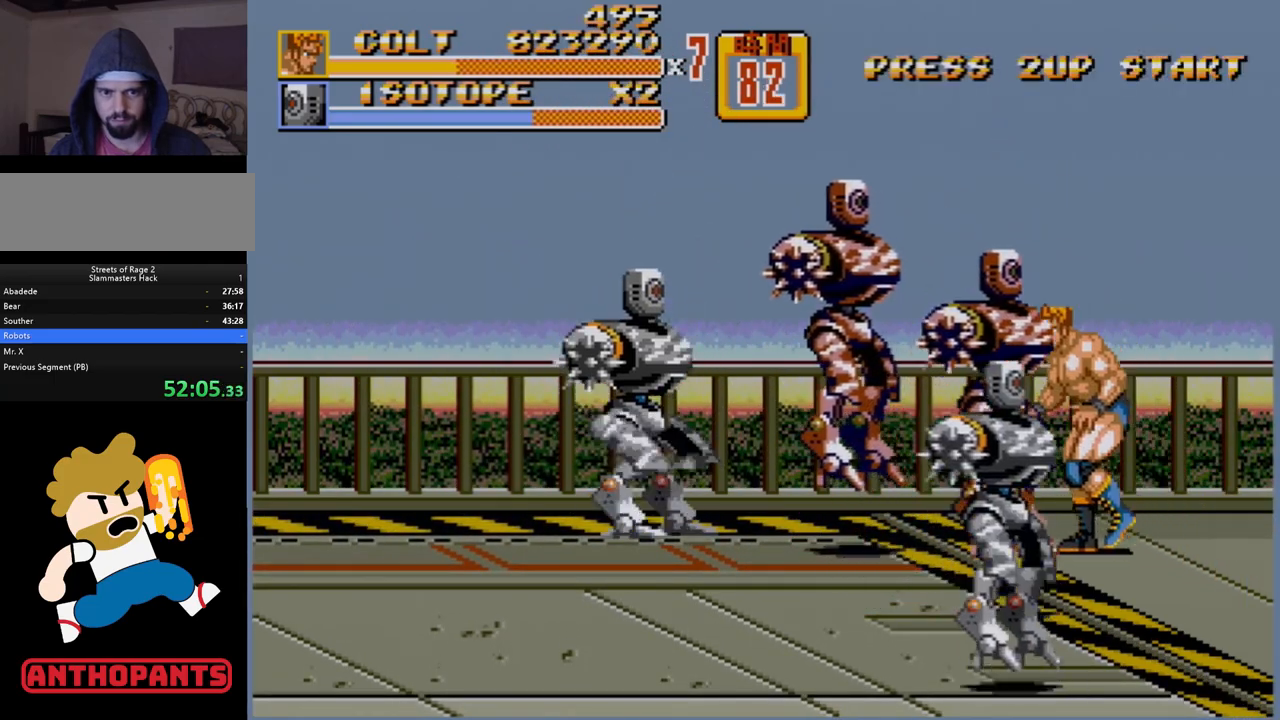
Gameplay with a controller (Xbox layout); each line is a JSON object with the inputs held at the frame after it. "events" lists button and stick changes between this image and that frame as [ms after this image, input, new state], when the widget could be followed in between. Not read: L1 L2 L3 R1 R2 R3.
{"buttons": [], "events": [[50, "DPAD_DOWN", "down"], [200, "B", "down"], [250, "DPAD_DOWN", "up"], [267, "B", "up"], [433, "DPAD_LEFT", "up"]]}
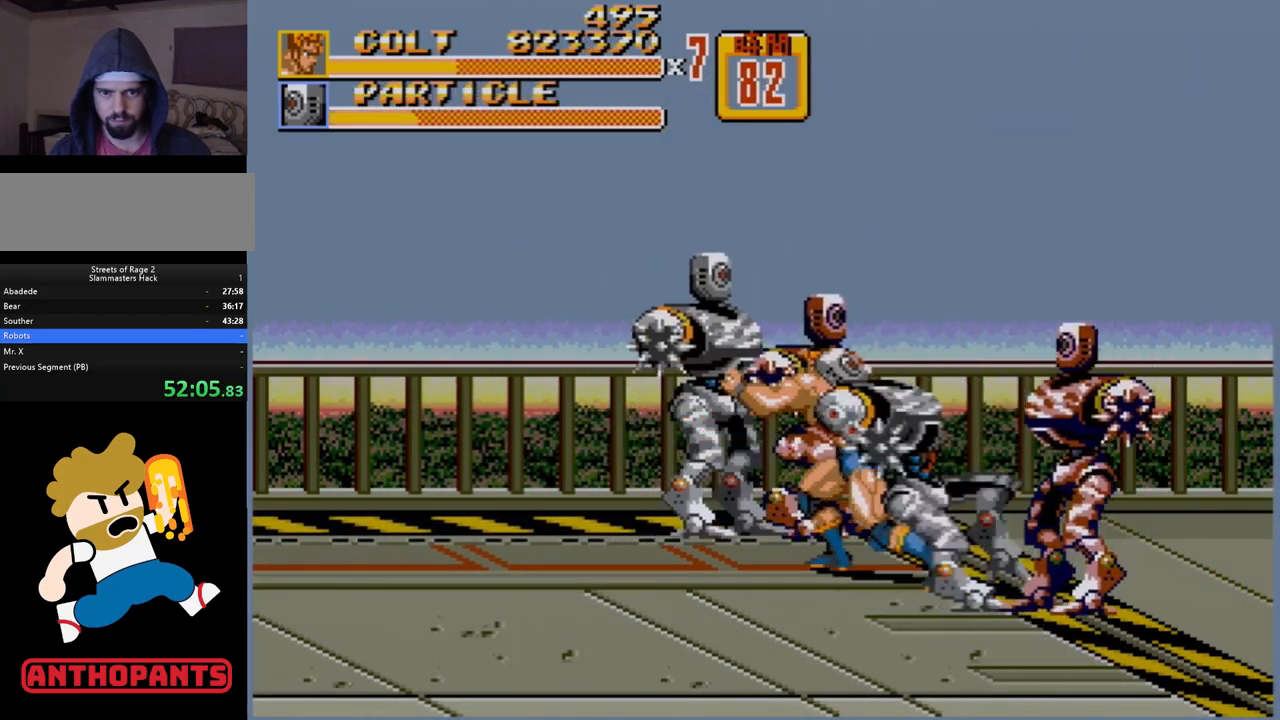
{"buttons": ["B", "DPAD_LEFT"], "events": [[300, "DPAD_LEFT", "down"], [383, "DPAD_LEFT", "up"], [417, "DPAD_LEFT", "down"], [467, "B", "down"]]}
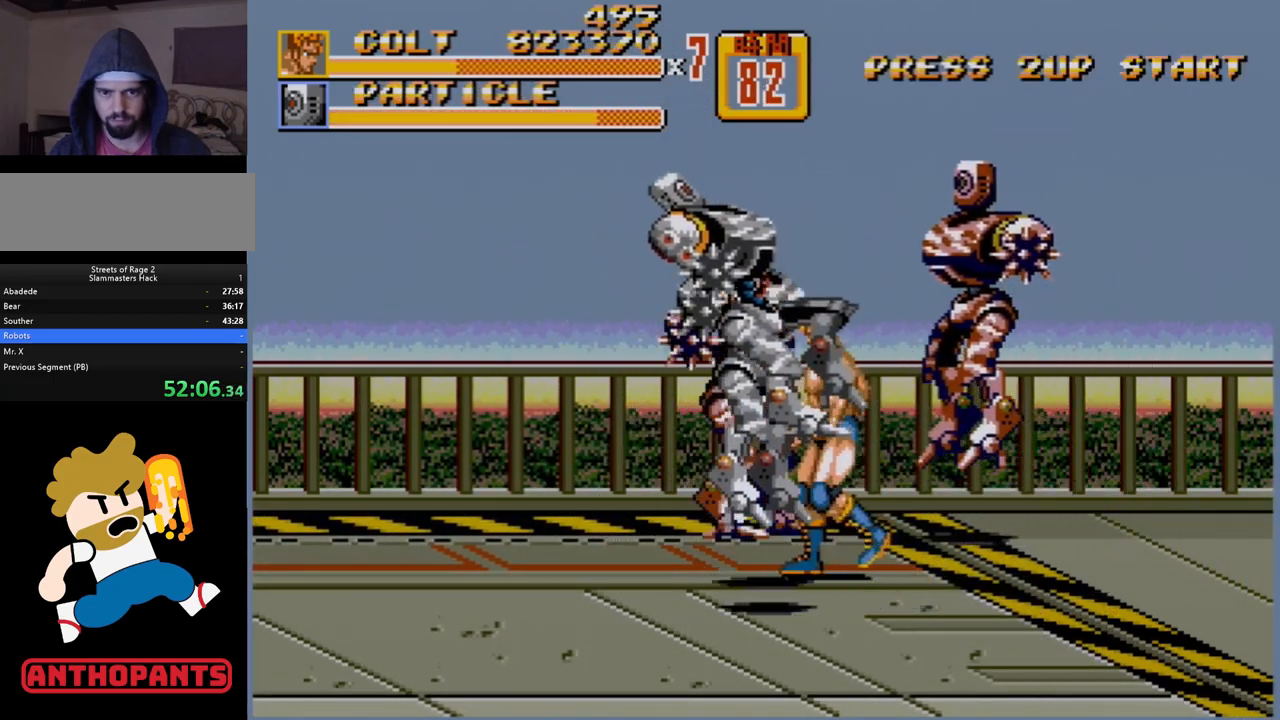
{"buttons": [], "events": [[33, "B", "up"], [133, "B", "down"], [133, "DPAD_LEFT", "up"], [150, "B", "up"], [433, "B", "down"], [483, "B", "up"]]}
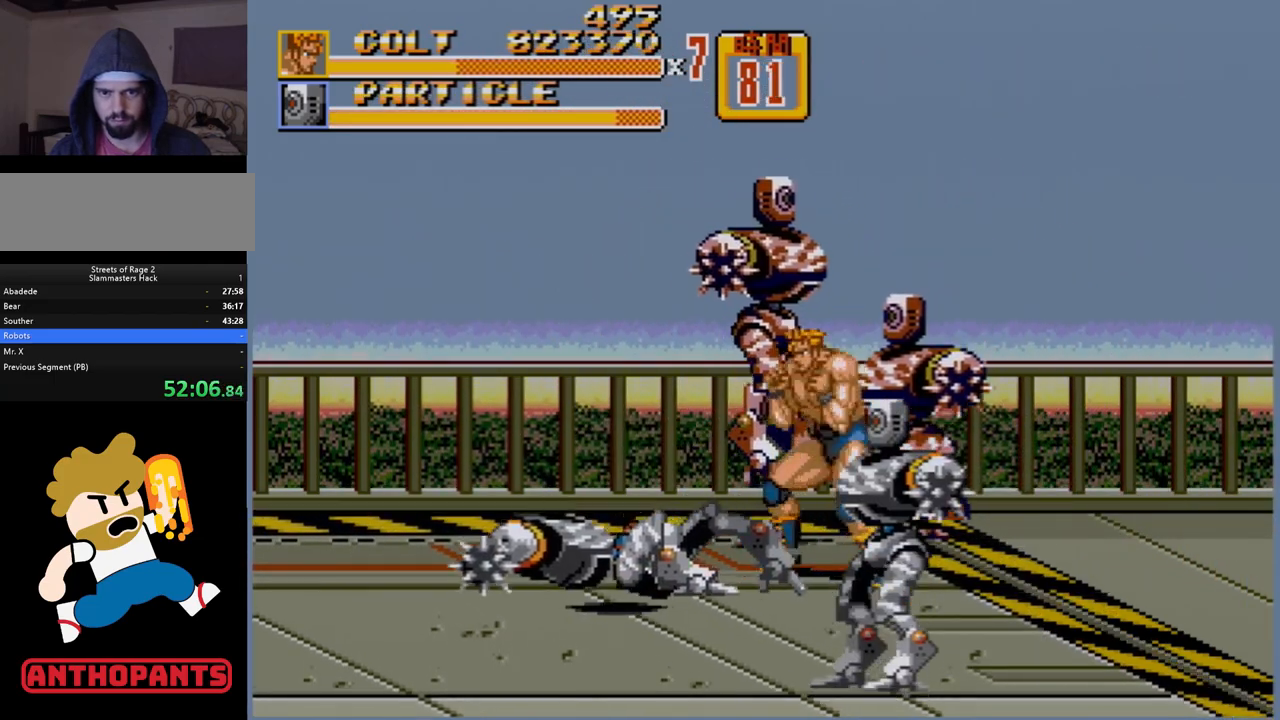
{"buttons": ["B", "DPAD_LEFT"], "events": [[333, "DPAD_LEFT", "down"], [433, "B", "down"], [467, "B", "up"], [500, "B", "down"]]}
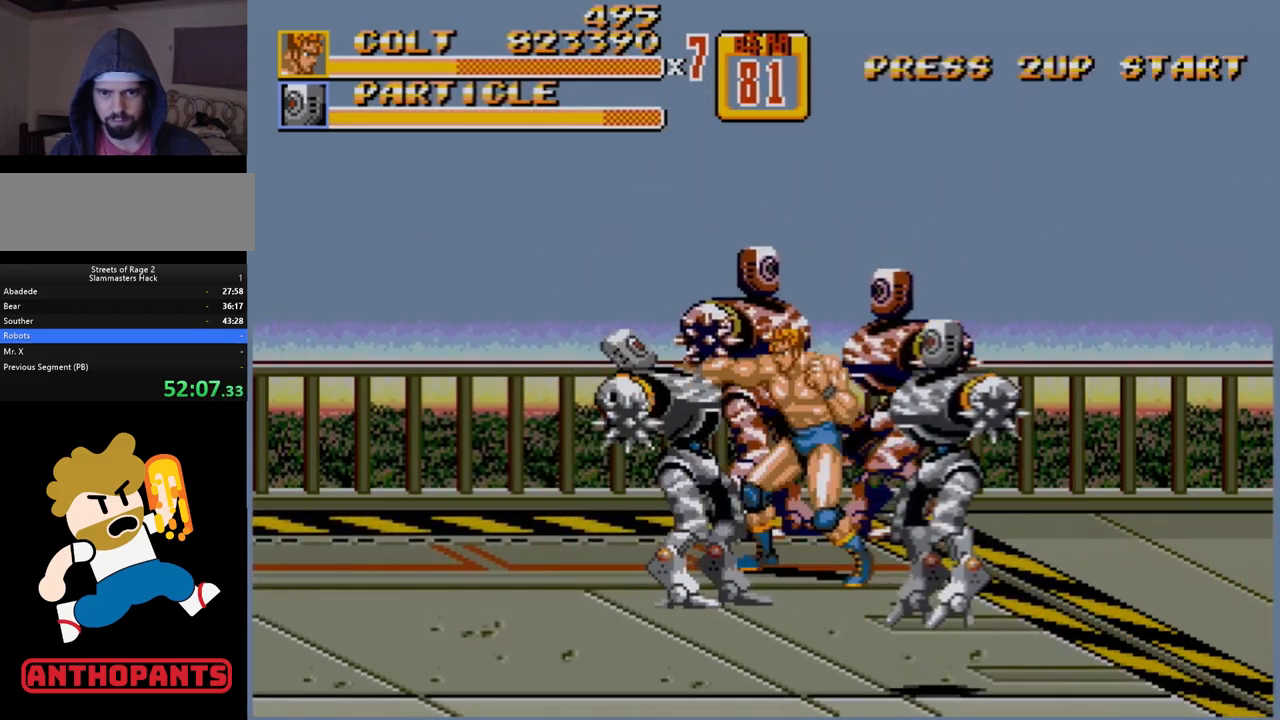
{"buttons": [], "events": [[50, "DPAD_LEFT", "up"], [67, "B", "up"], [133, "B", "down"], [200, "B", "up"], [250, "B", "down"], [317, "B", "up"], [383, "B", "down"], [450, "B", "up"]]}
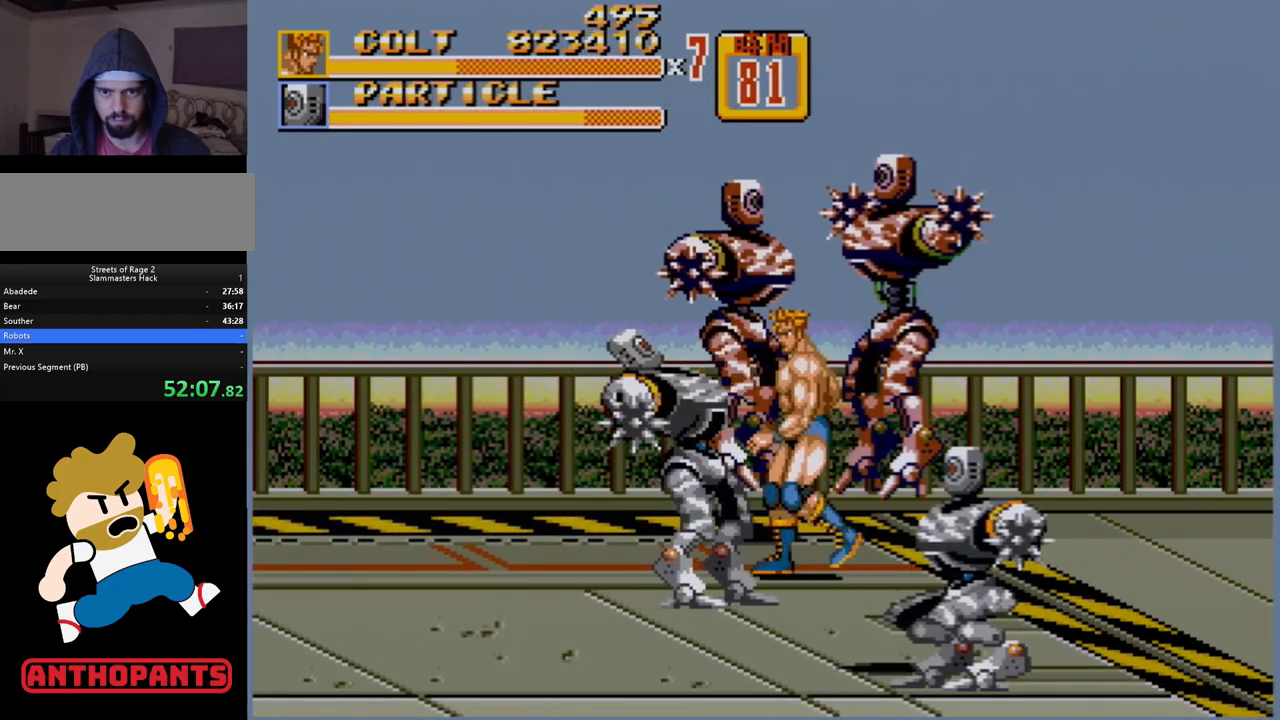
{"buttons": [], "events": [[33, "DPAD_LEFT", "down"], [100, "A", "down"], [183, "A", "up"], [317, "DPAD_LEFT", "up"]]}
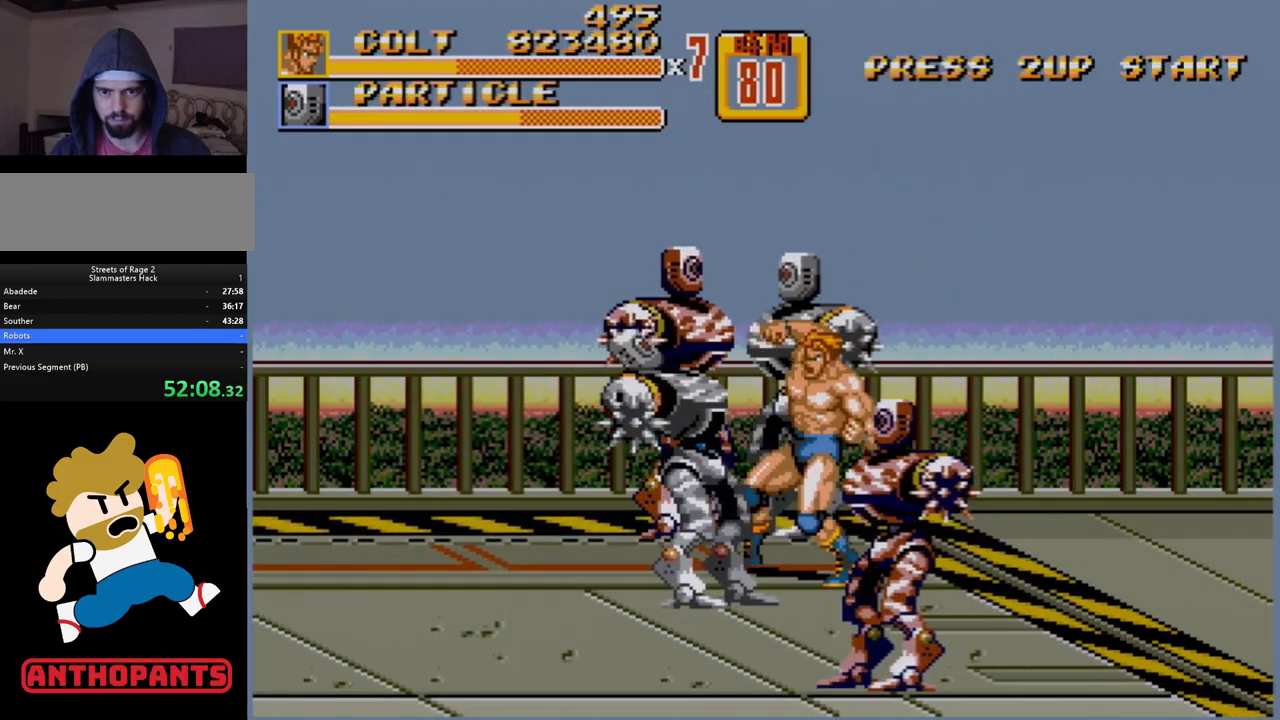
{"buttons": [], "events": []}
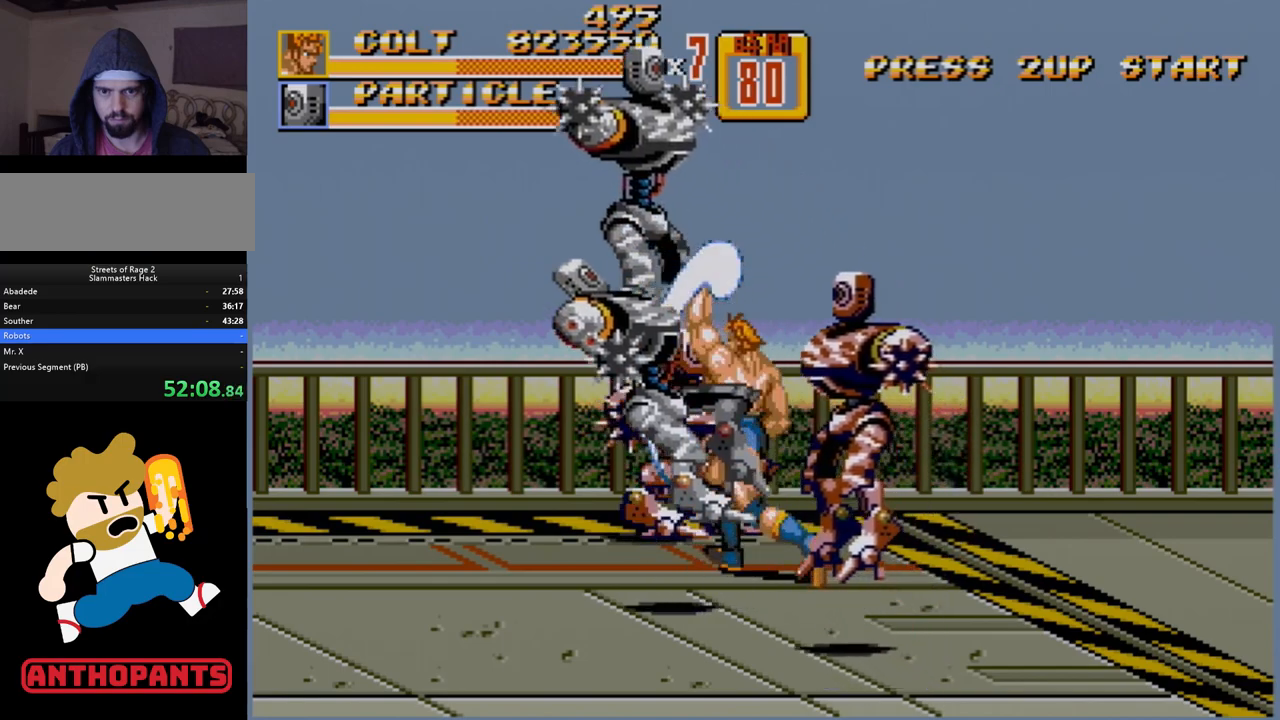
{"buttons": [], "events": []}
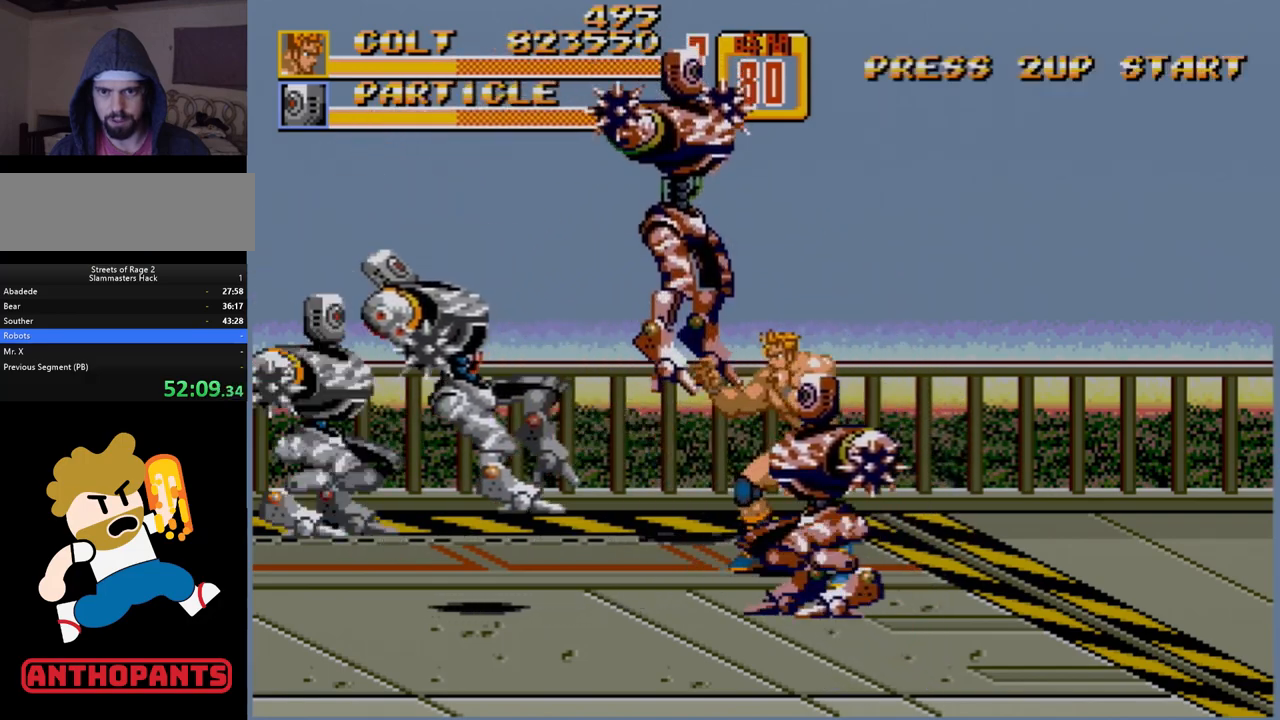
{"buttons": ["B", "DPAD_LEFT"], "events": [[250, "DPAD_LEFT", "down"], [500, "B", "down"]]}
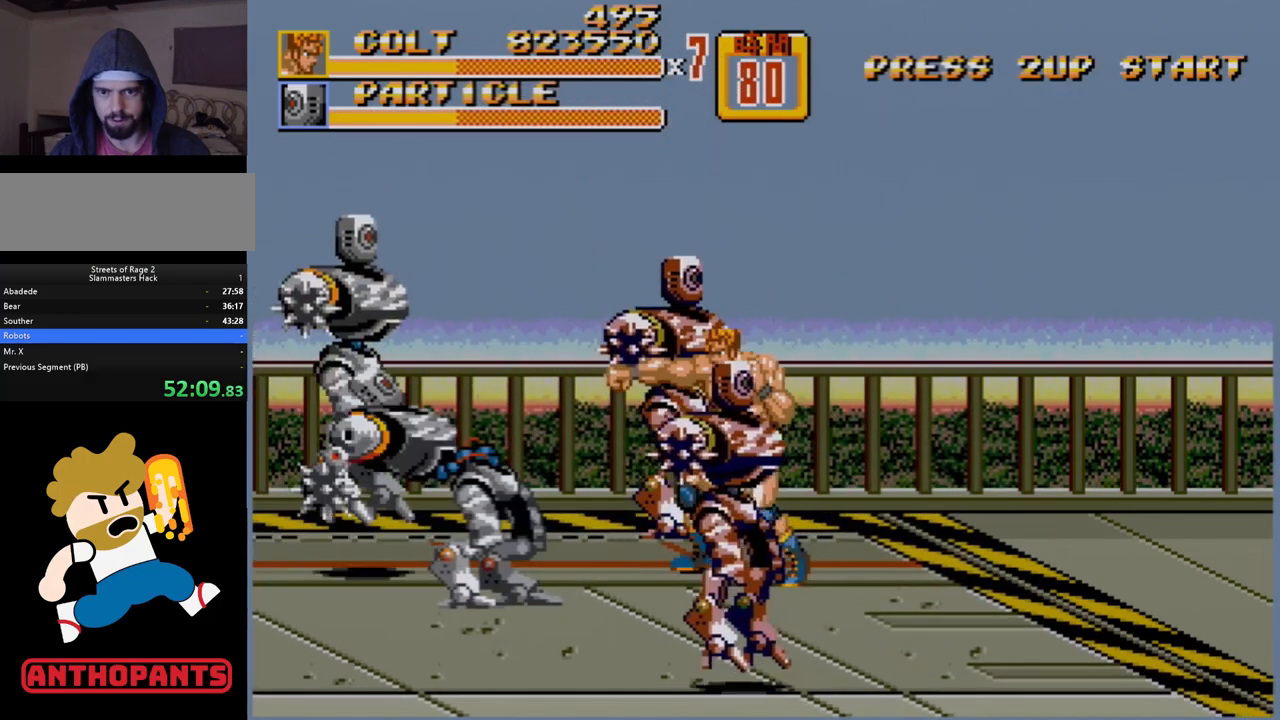
{"buttons": ["DPAD_LEFT"], "events": [[67, "B", "up"], [117, "DPAD_LEFT", "up"], [333, "DPAD_LEFT", "down"], [400, "DPAD_LEFT", "up"], [433, "DPAD_LEFT", "down"], [467, "B", "down"], [500, "B", "up"]]}
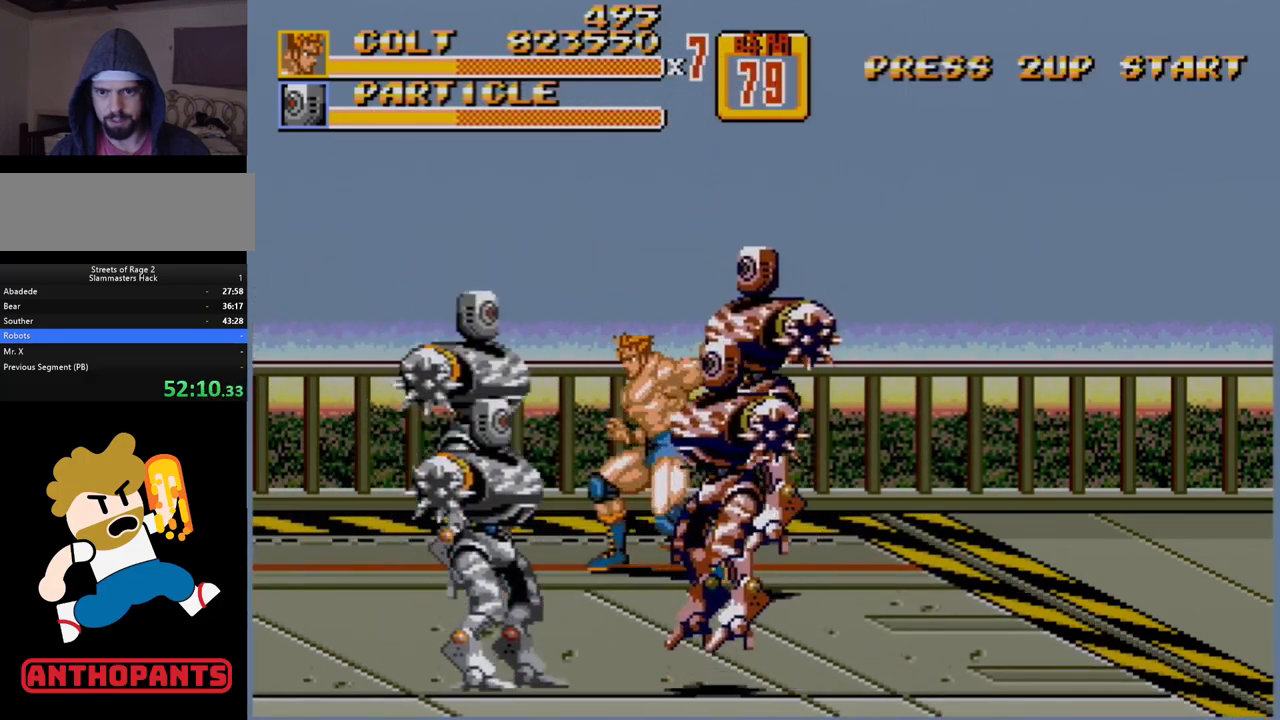
{"buttons": [], "events": [[67, "DPAD_LEFT", "up"]]}
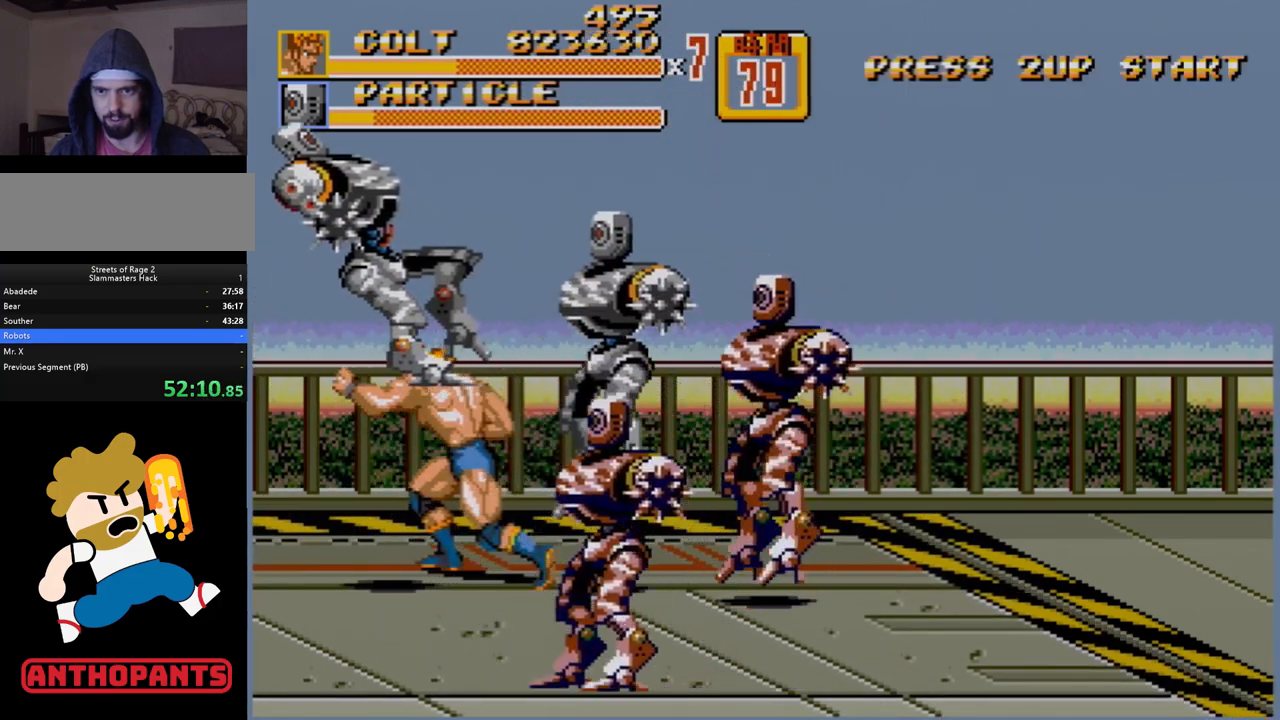
{"buttons": [], "events": []}
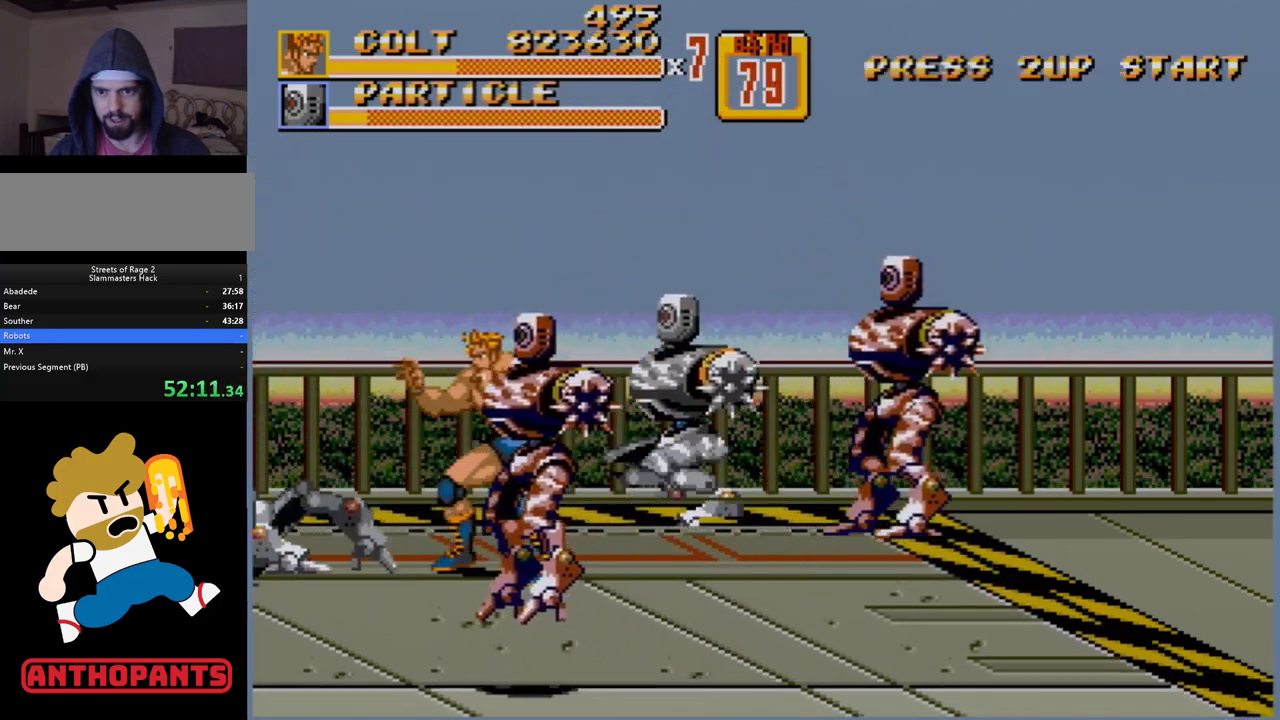
{"buttons": [], "events": [[133, "DPAD_LEFT", "down"], [217, "DPAD_LEFT", "up"], [267, "DPAD_LEFT", "down"], [317, "B", "down"], [350, "DPAD_LEFT", "up"], [367, "B", "up"]]}
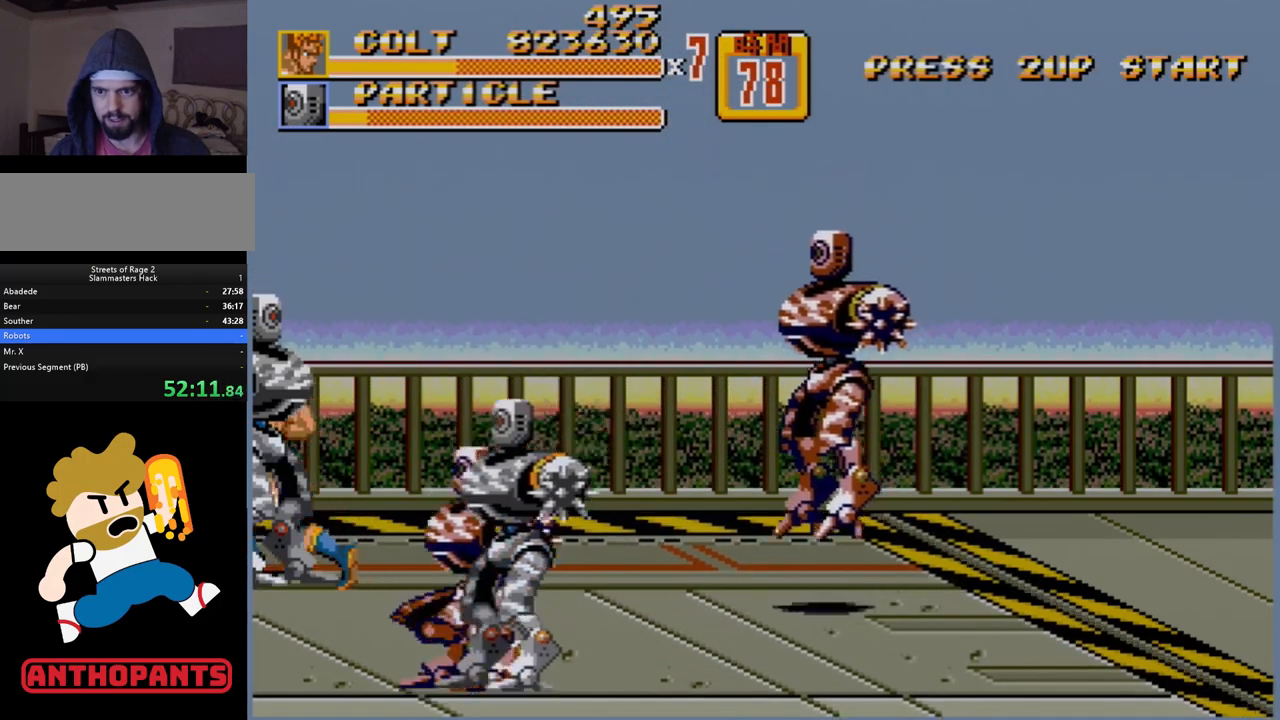
{"buttons": [], "events": []}
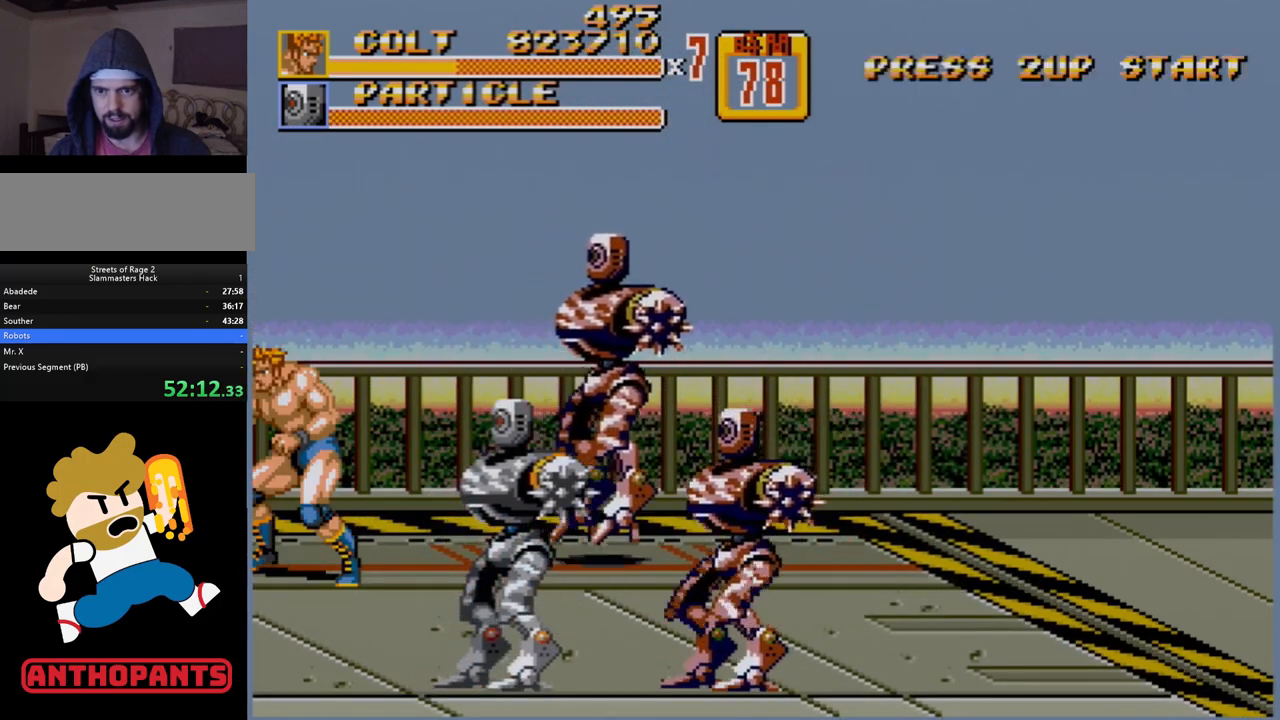
{"buttons": [], "events": [[150, "DPAD_RIGHT", "down"], [167, "DPAD_RIGHT", "up"], [217, "DPAD_RIGHT", "down"], [317, "B", "down"], [367, "B", "up"], [450, "DPAD_RIGHT", "up"]]}
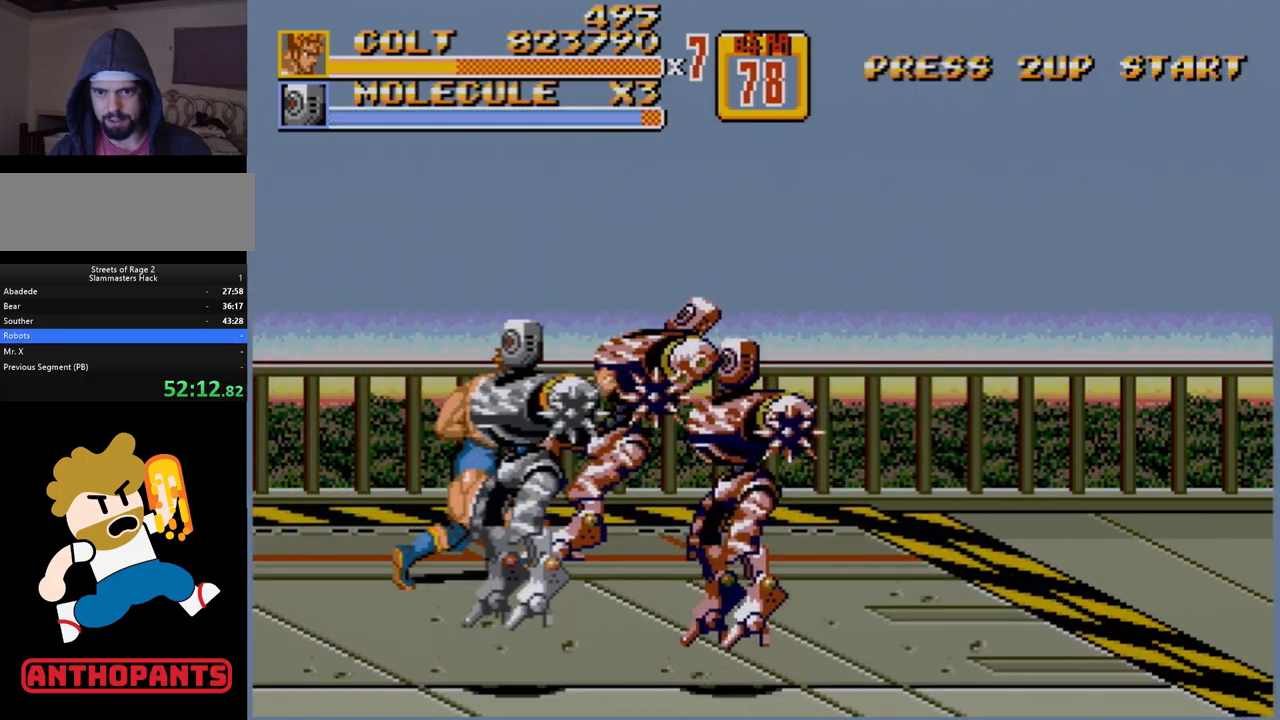
{"buttons": [], "events": []}
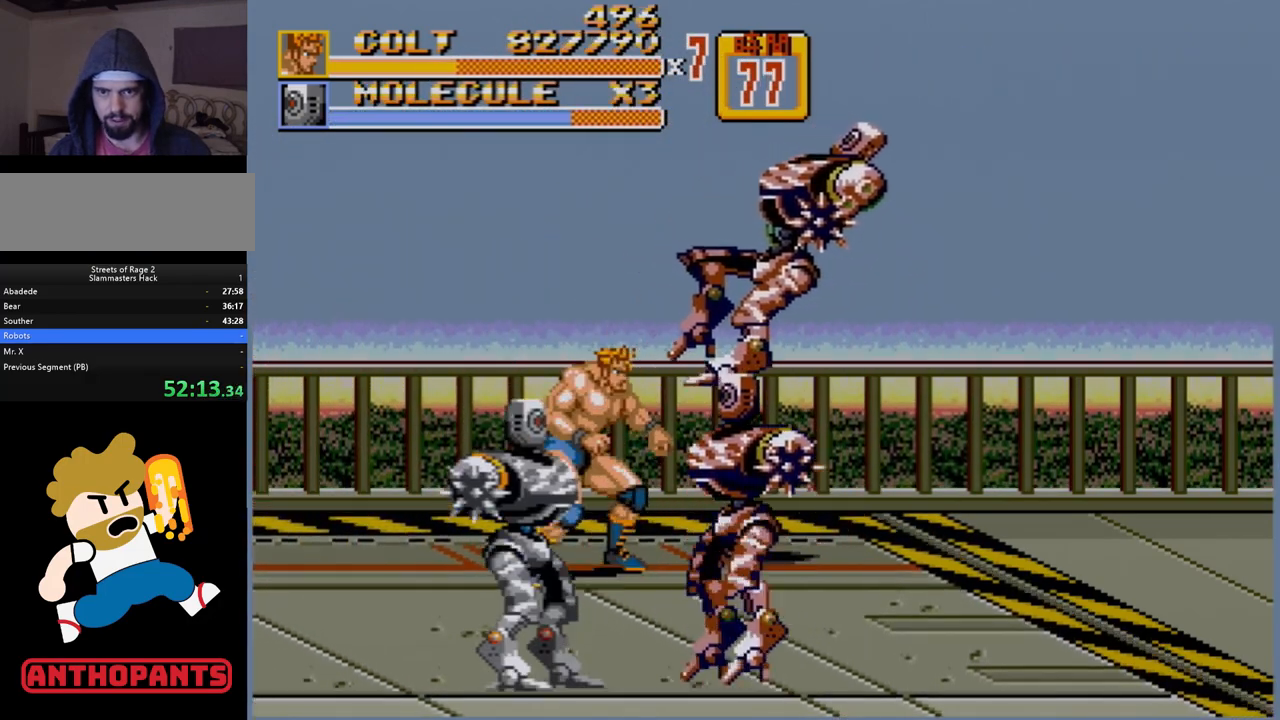
{"buttons": ["DPAD_RIGHT"], "events": [[217, "DPAD_RIGHT", "down"], [267, "DPAD_RIGHT", "up"], [317, "DPAD_RIGHT", "down"]]}
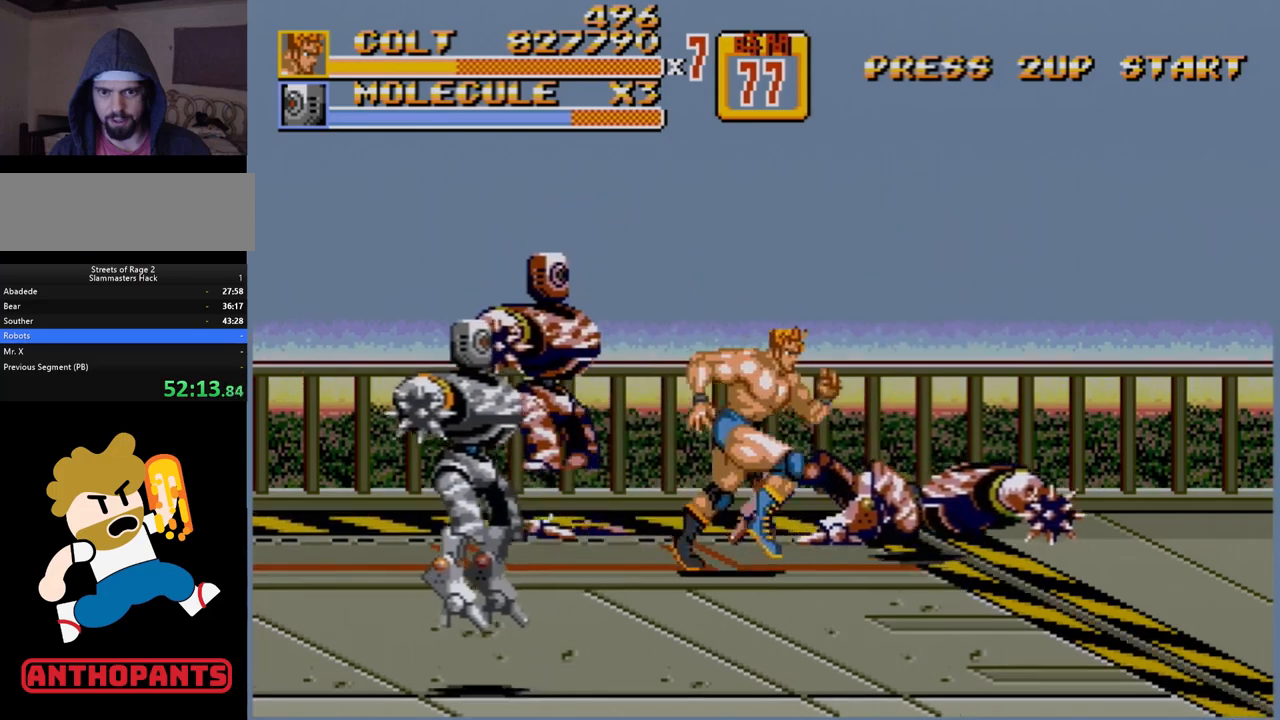
{"buttons": ["B"], "events": [[333, "DPAD_LEFT", "down"], [333, "DPAD_RIGHT", "up"], [383, "B", "down"], [383, "DPAD_LEFT", "up"], [400, "B", "up"], [483, "B", "down"]]}
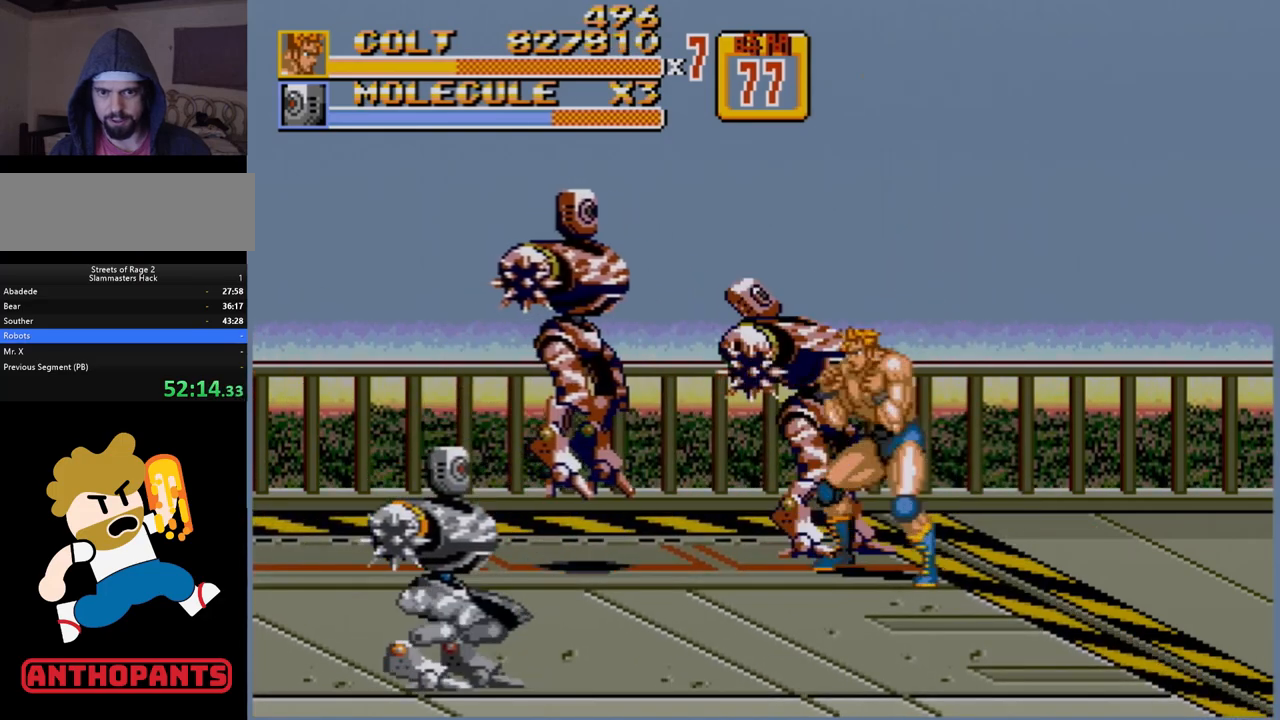
{"buttons": ["A", "DPAD_LEFT"], "events": [[33, "B", "up"], [100, "B", "down"], [150, "B", "up"], [183, "B", "down"], [267, "B", "up"], [333, "DPAD_LEFT", "down"], [367, "A", "down"], [417, "A", "up"], [467, "A", "down"]]}
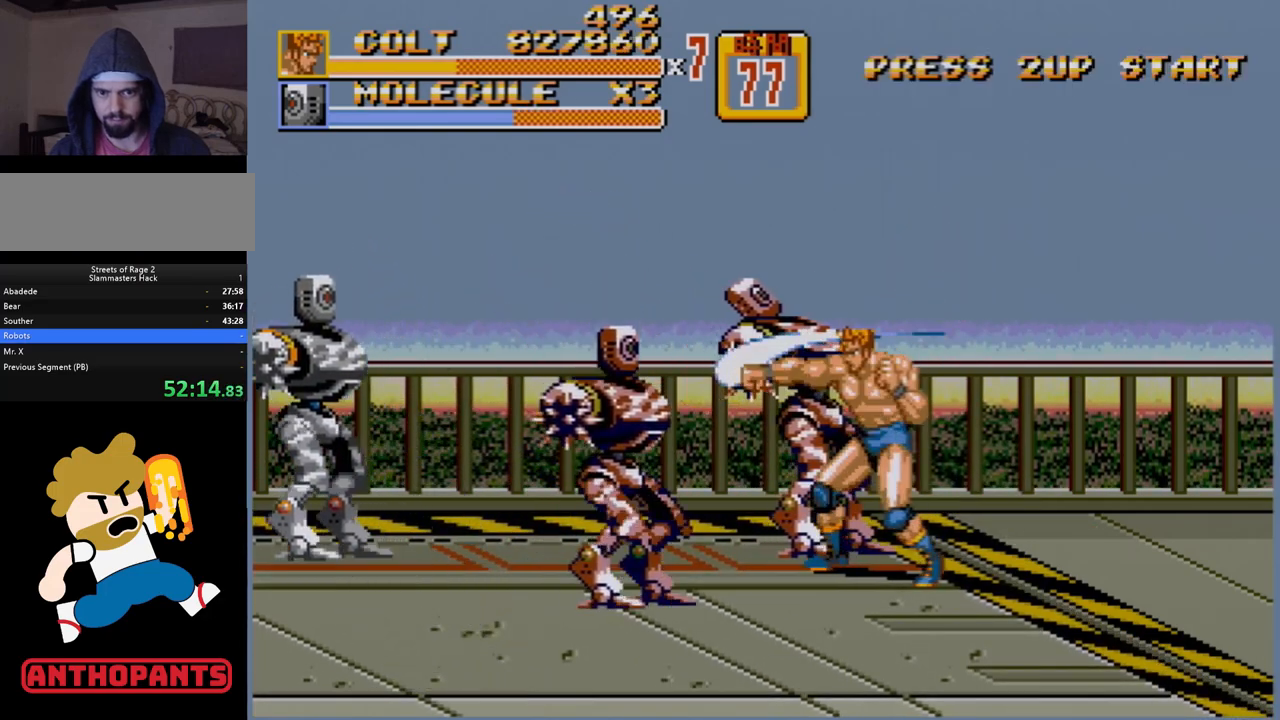
{"buttons": [], "events": [[17, "A", "up"], [67, "DPAD_LEFT", "up"]]}
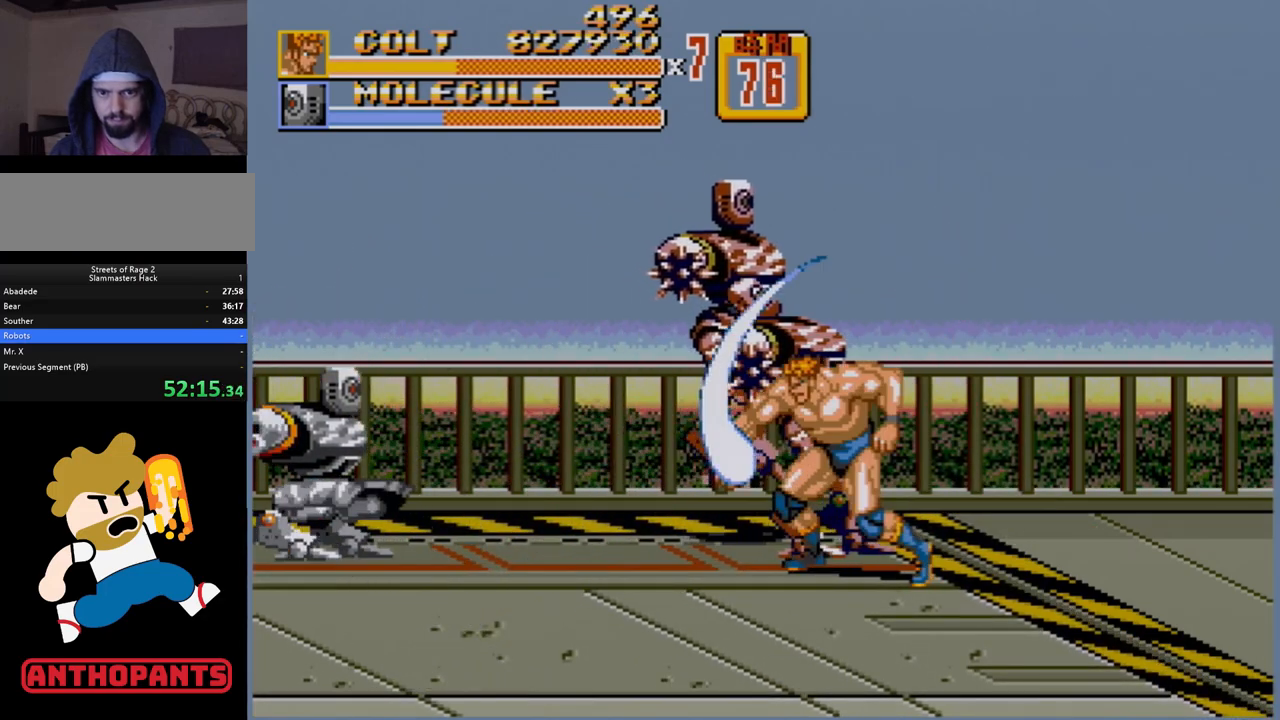
{"buttons": [], "events": []}
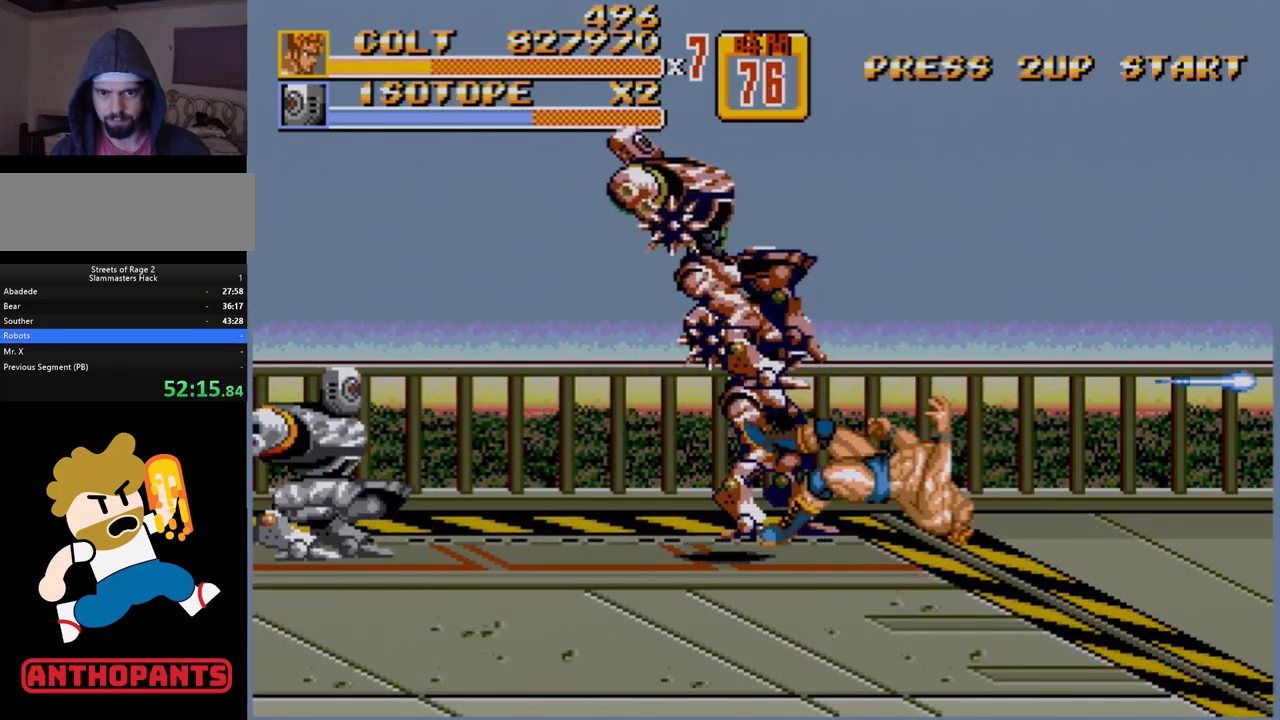
{"buttons": [], "events": []}
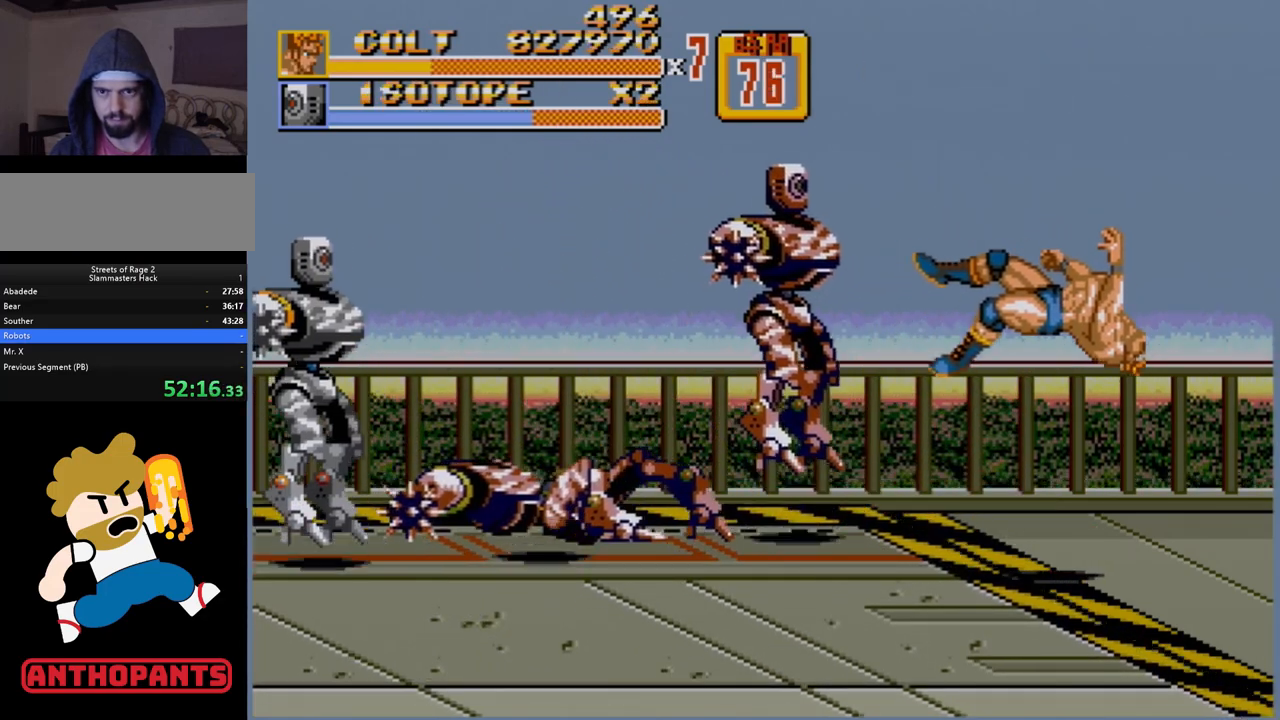
{"buttons": [], "events": []}
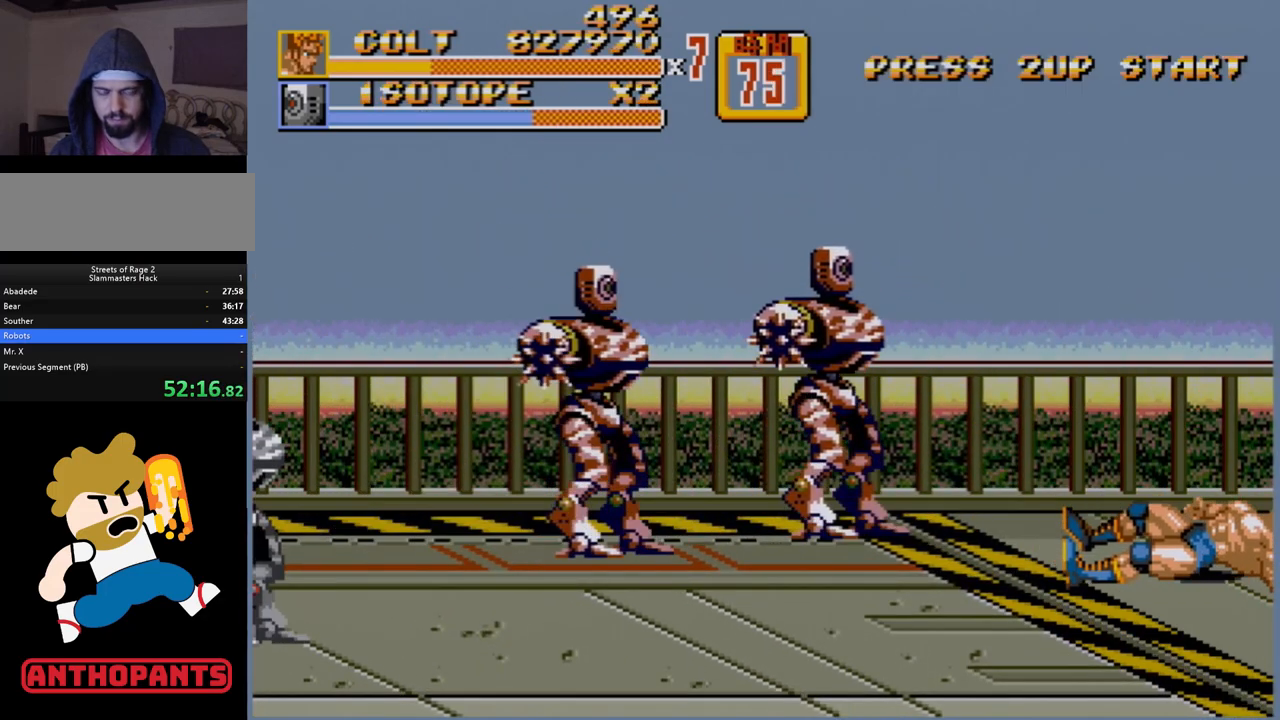
{"buttons": [], "events": []}
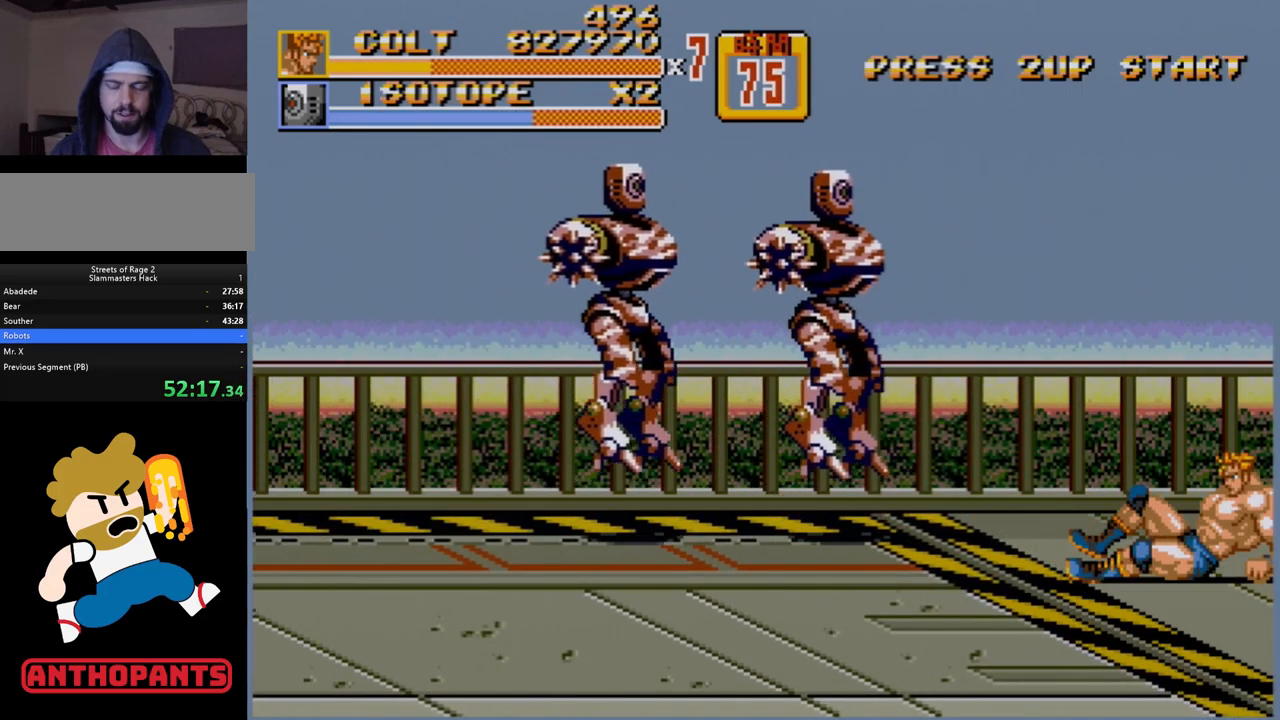
{"buttons": [], "events": []}
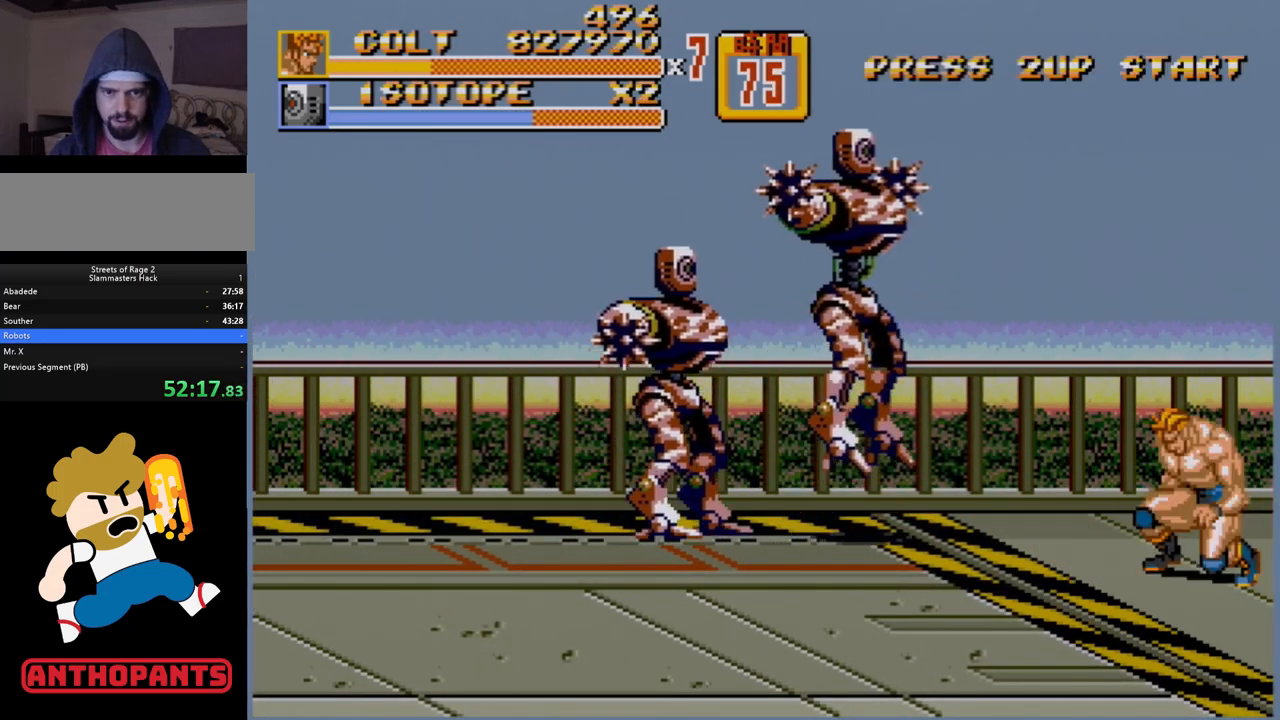
{"buttons": ["DPAD_LEFT"], "events": [[167, "DPAD_LEFT", "down"], [233, "DPAD_LEFT", "up"], [283, "DPAD_LEFT", "down"], [433, "DPAD_UP", "down"], [500, "DPAD_UP", "up"]]}
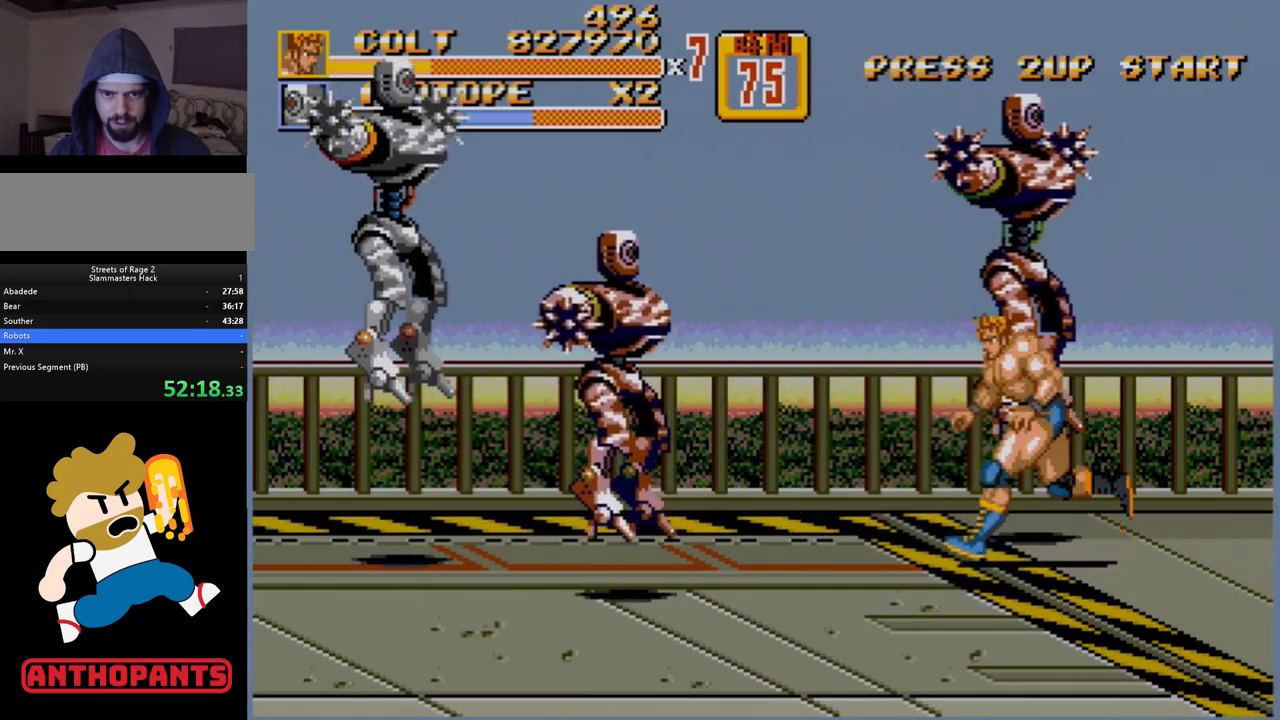
{"buttons": [], "events": [[50, "DPAD_DOWN", "down"], [100, "B", "down"], [167, "B", "up"], [367, "DPAD_DOWN", "up"], [367, "DPAD_LEFT", "up"]]}